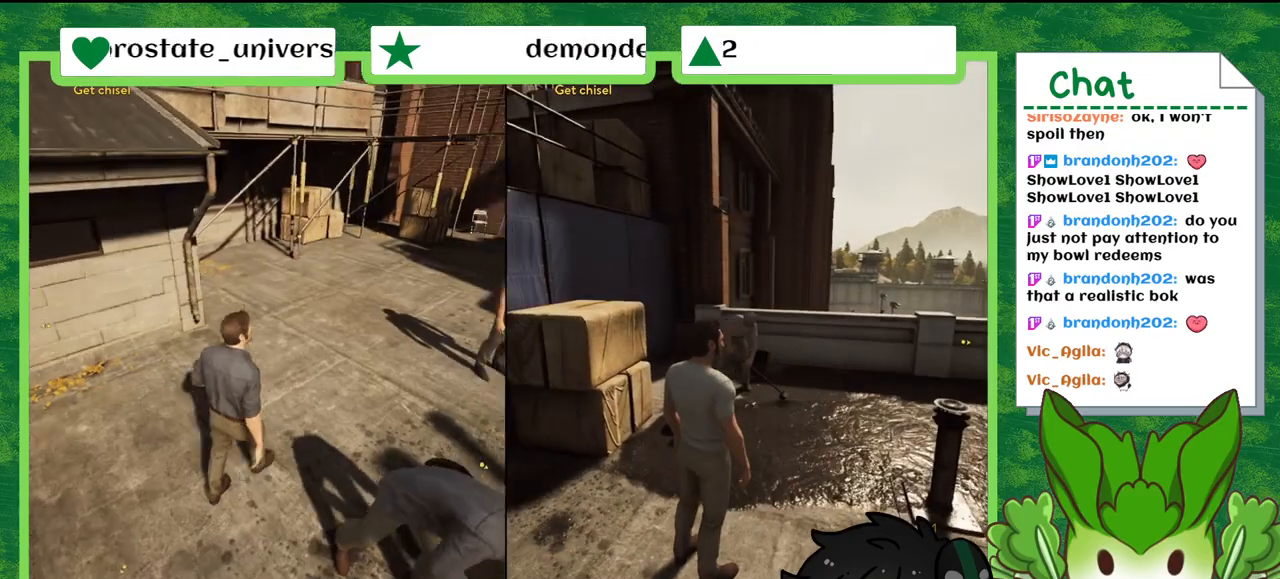
Gameplay with a controller (Nintendo layout); each line is a JSON object with the inputs held at the frame after it. "events" lists button and stick changes between this image and that frame as [ms after this image, input, new state], when the widget could be followed in between. Not read: L2 L3 R2 R3 SELECT X Z.
{"buttons": [], "left_stick": "center", "right_stick": "down-left", "events": [[467, "right_stick", "down-left"]]}
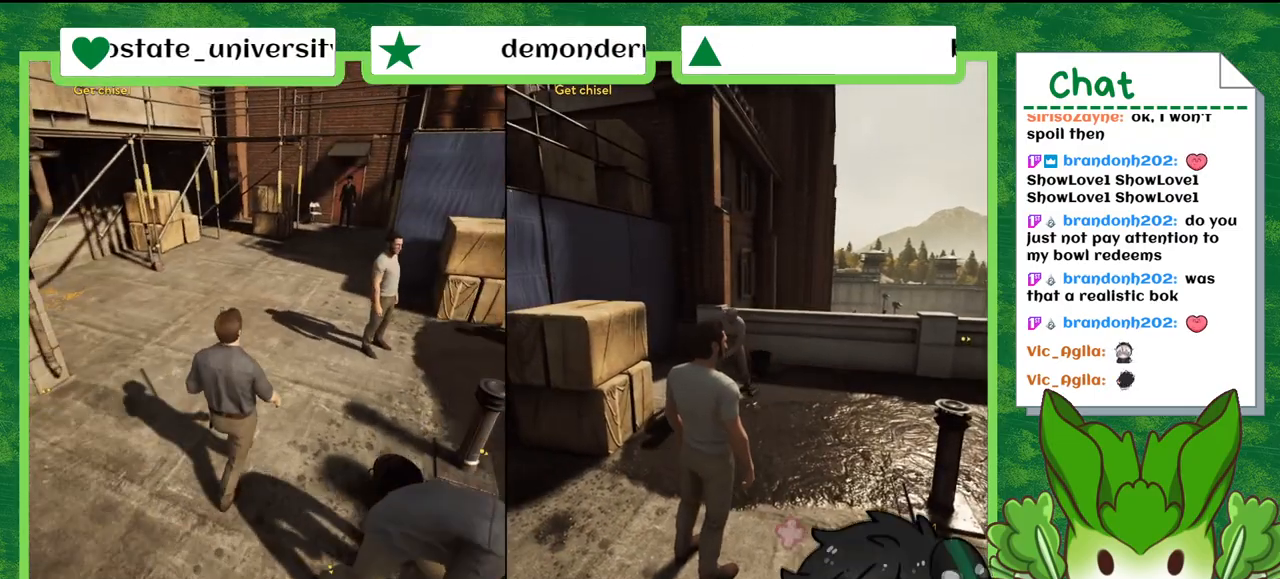
{"buttons": [], "left_stick": "center", "right_stick": "center", "events": [[501, "right_stick", "center"]]}
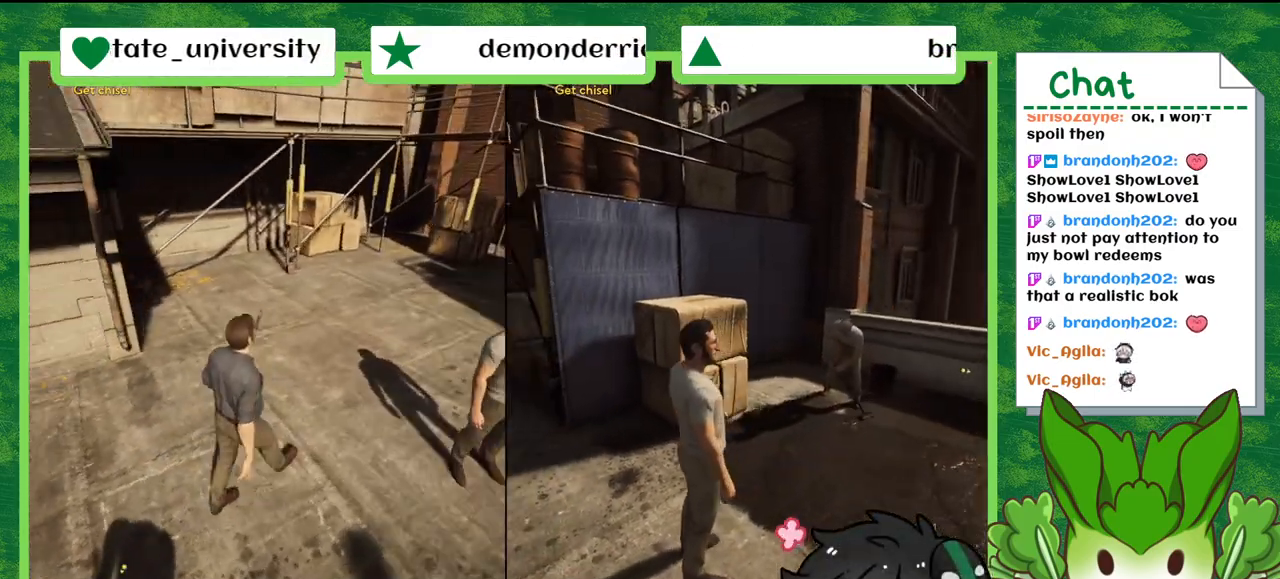
{"buttons": [], "left_stick": "center", "right_stick": "center", "events": []}
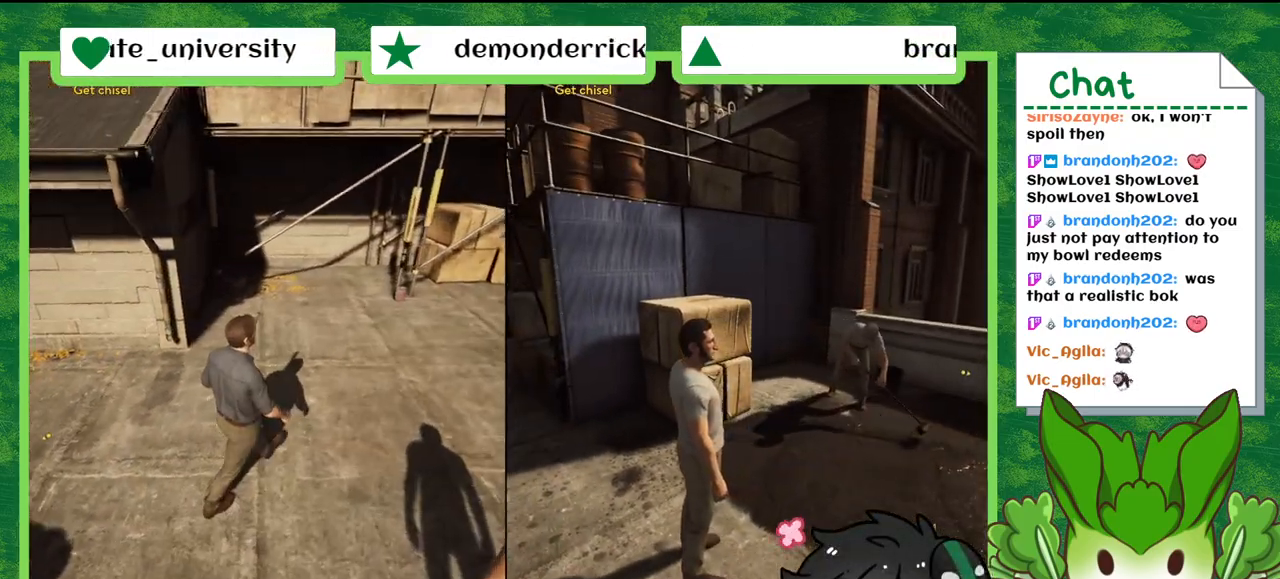
{"buttons": [], "left_stick": "up", "right_stick": "center", "events": [[101, "left_stick", "up"]]}
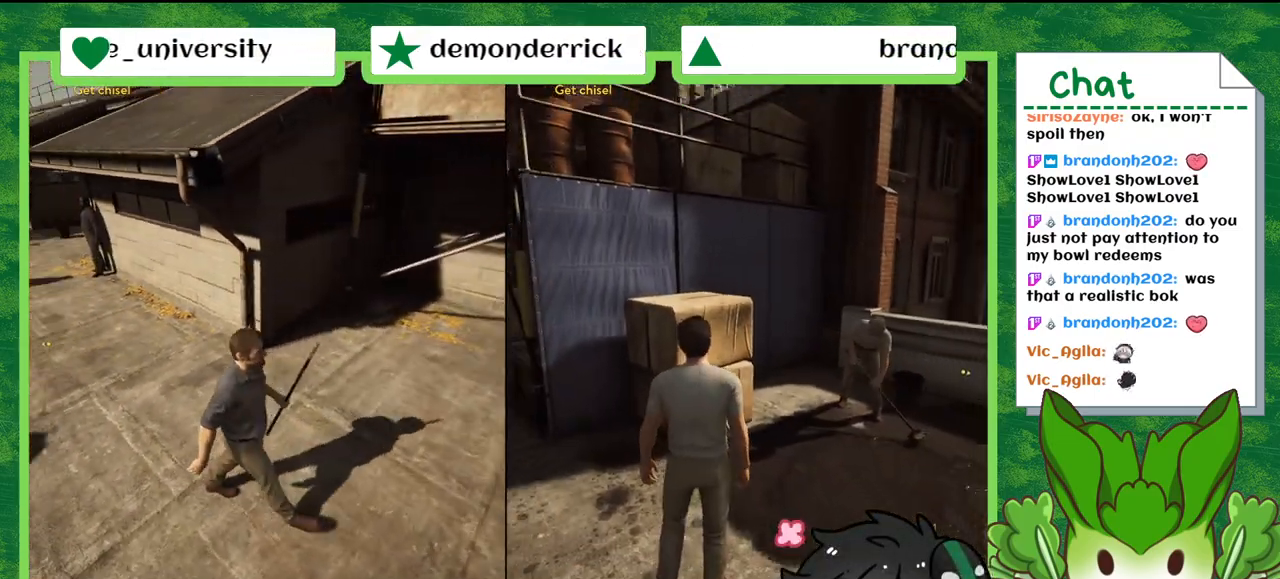
{"buttons": [], "left_stick": "up", "right_stick": "center", "events": []}
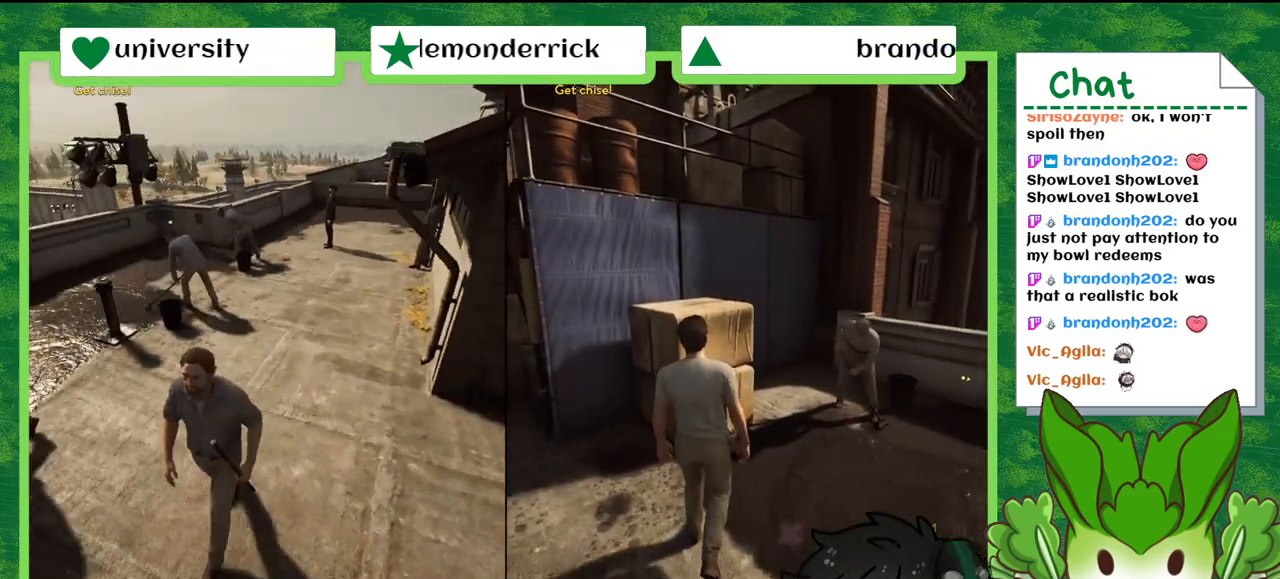
{"buttons": [], "left_stick": "center", "right_stick": "center", "events": [[301, "left_stick", "center"]]}
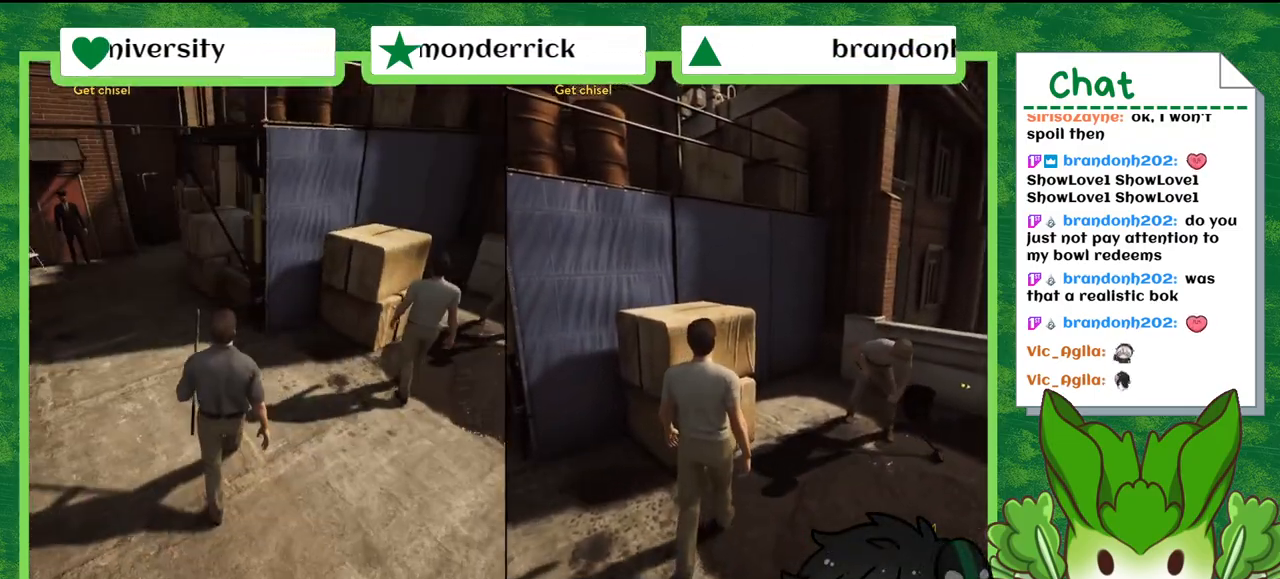
{"buttons": [], "left_stick": "down-left", "right_stick": "center", "events": [[67, "left_stick", "down-left"]]}
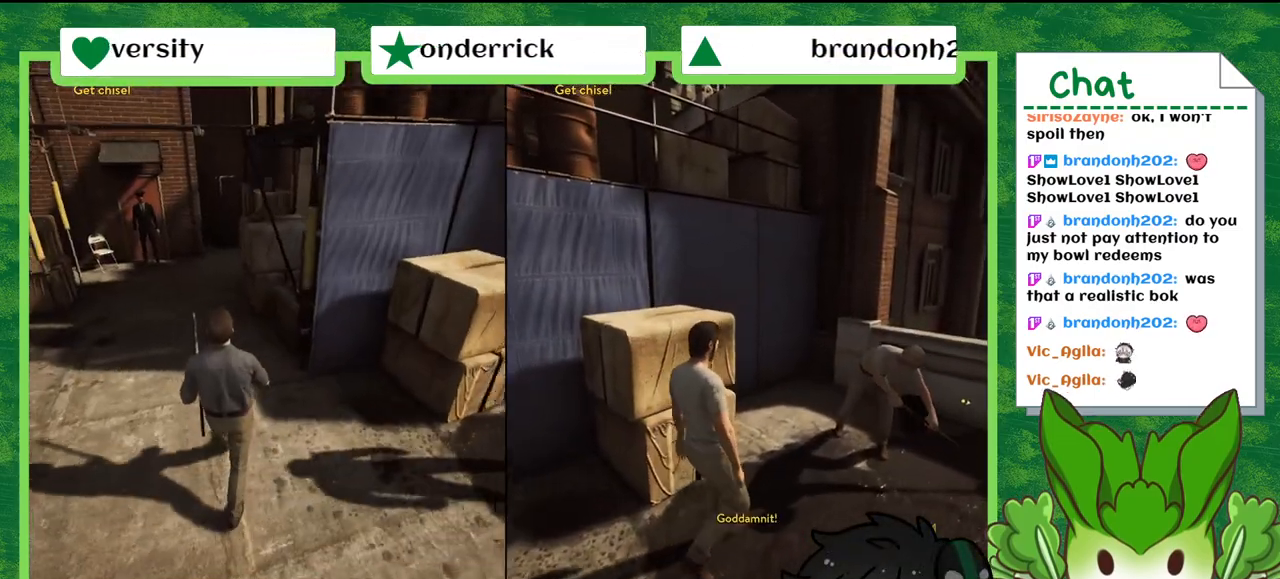
{"buttons": [], "left_stick": "center", "right_stick": "center", "events": [[134, "right_stick", "down-right"], [400, "right_stick", "center"], [467, "left_stick", "center"]]}
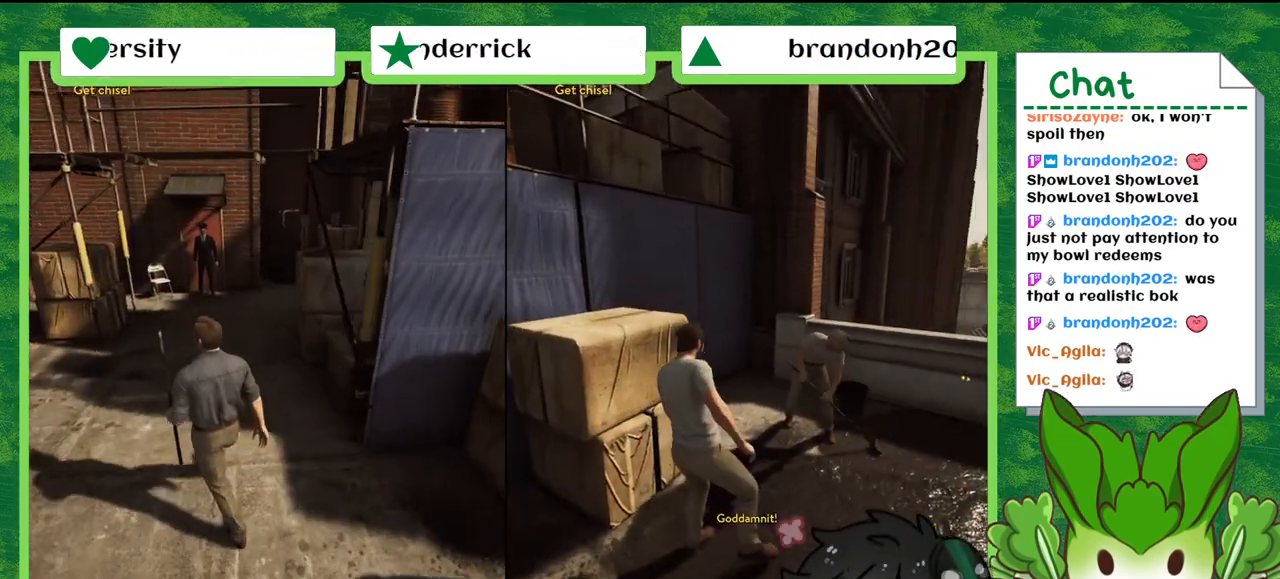
{"buttons": [], "left_stick": "center", "right_stick": "center", "events": []}
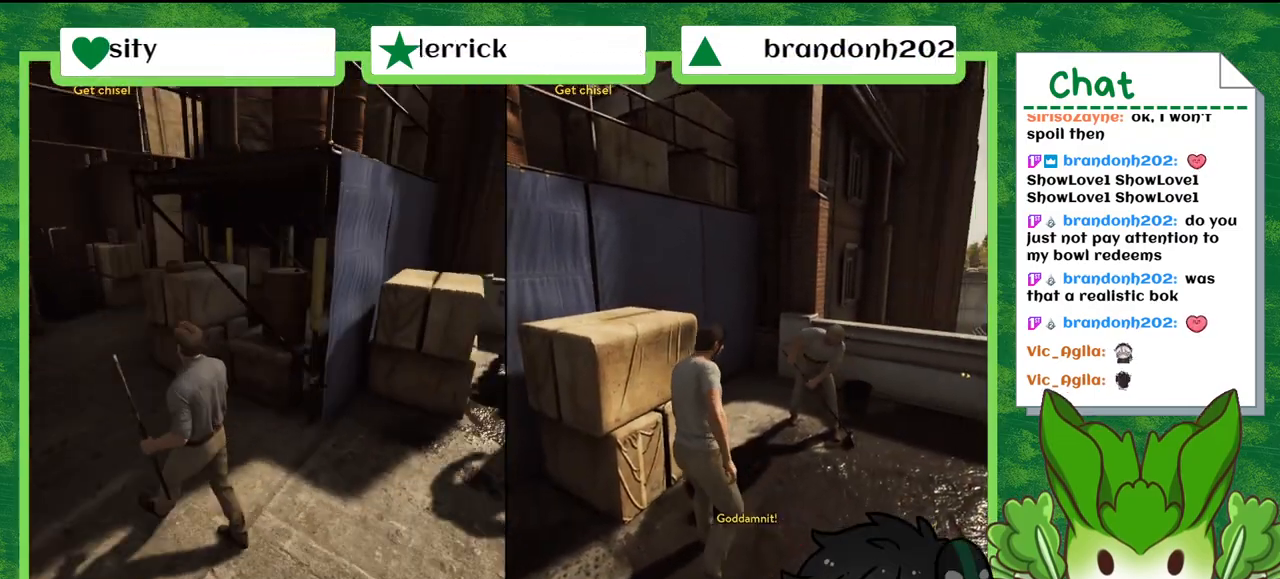
{"buttons": [], "left_stick": "center", "right_stick": "left", "events": [[234, "right_stick", "left"]]}
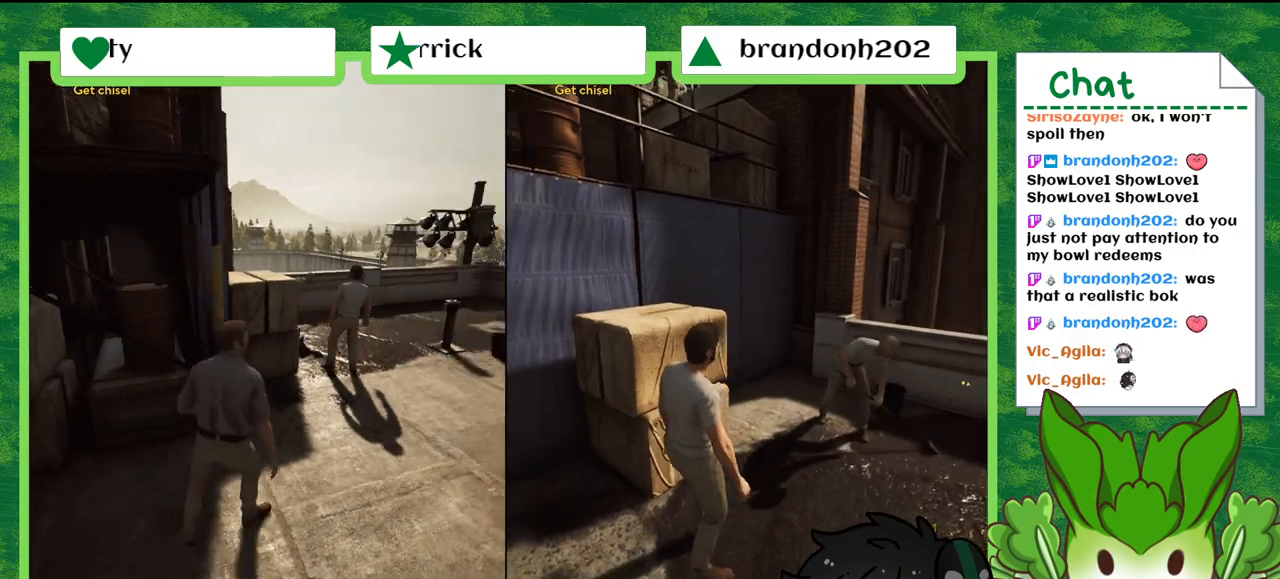
{"buttons": [], "left_stick": "center", "right_stick": "center", "events": [[433, "right_stick", "center"]]}
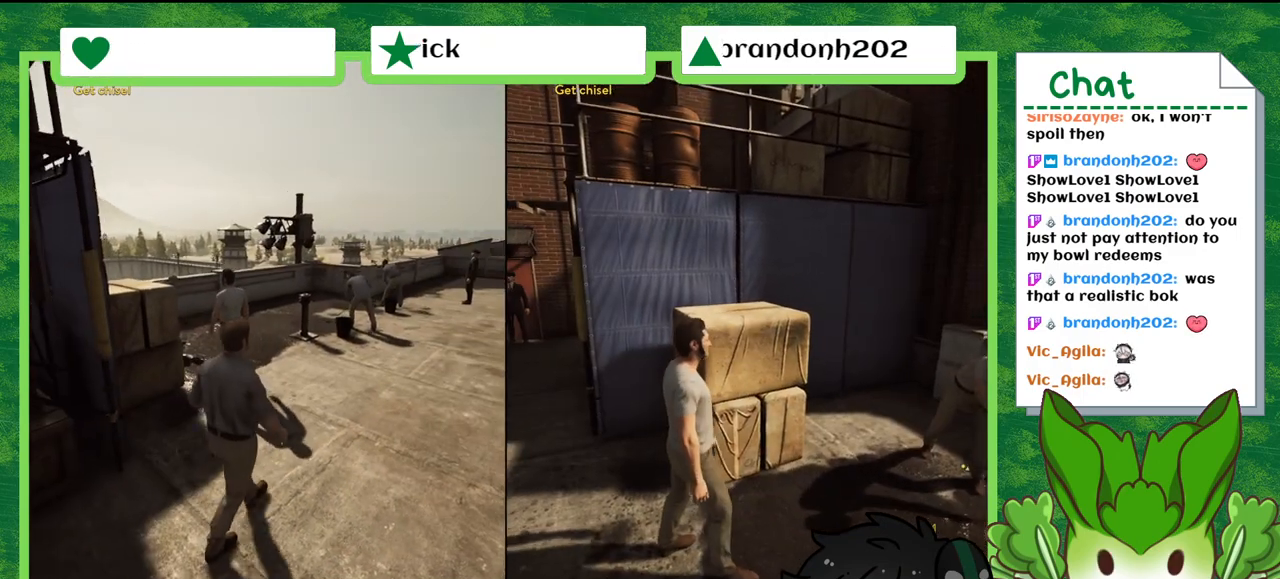
{"buttons": [], "left_stick": "left", "right_stick": "left", "events": [[334, "left_stick", "left"], [467, "right_stick", "left"]]}
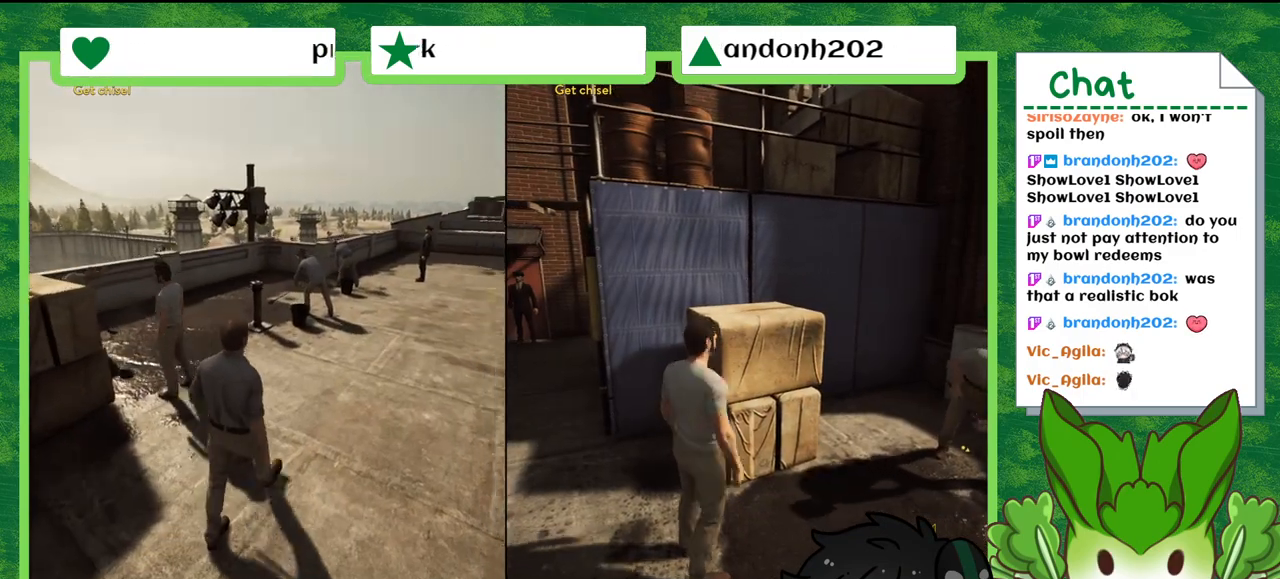
{"buttons": [], "left_stick": "up-left", "right_stick": "center", "events": [[200, "left_stick", "up-left"], [433, "right_stick", "center"]]}
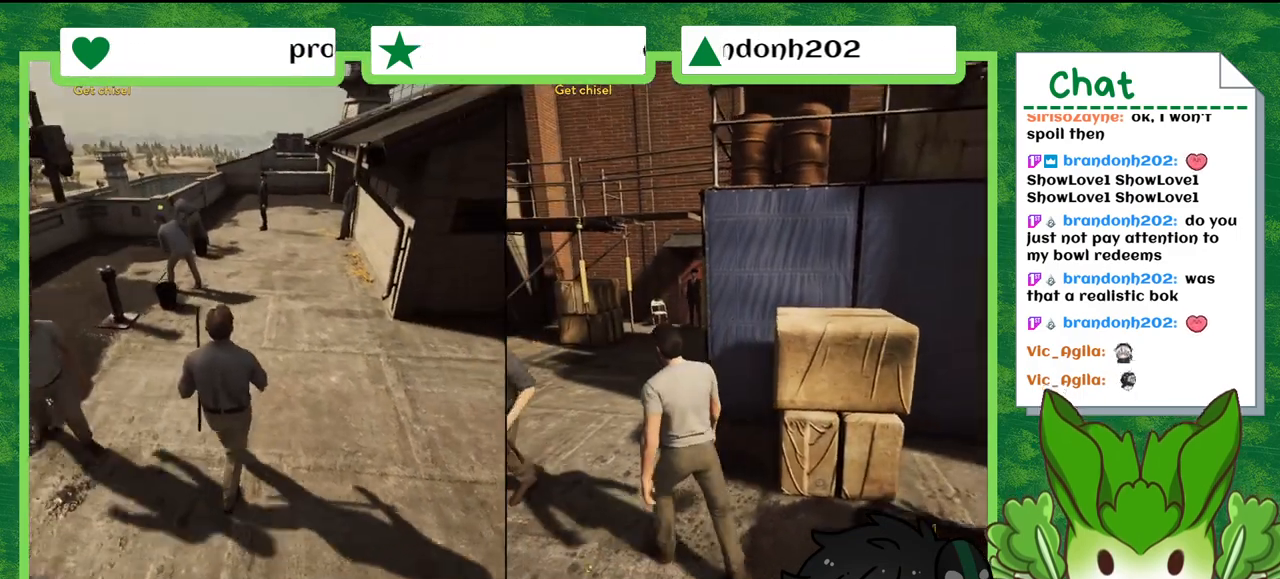
{"buttons": [], "left_stick": "up-left", "right_stick": "center", "events": [[267, "left_stick", "left"], [400, "left_stick", "up-left"]]}
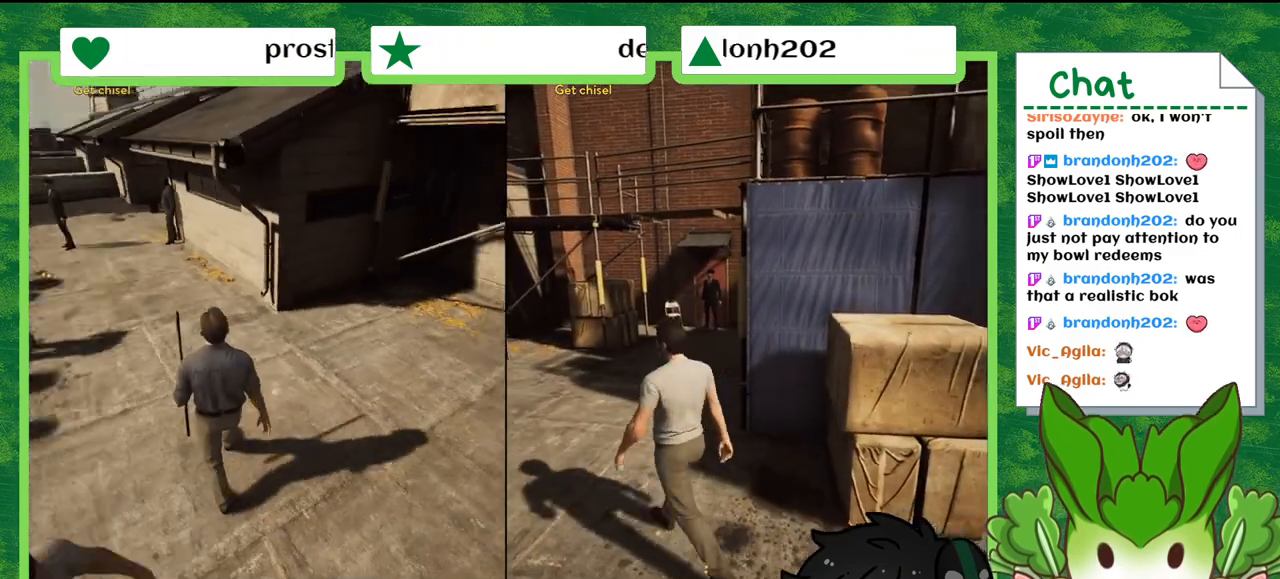
{"buttons": [], "left_stick": "up-right", "right_stick": "center", "events": [[100, "left_stick", "up"], [233, "left_stick", "up-right"]]}
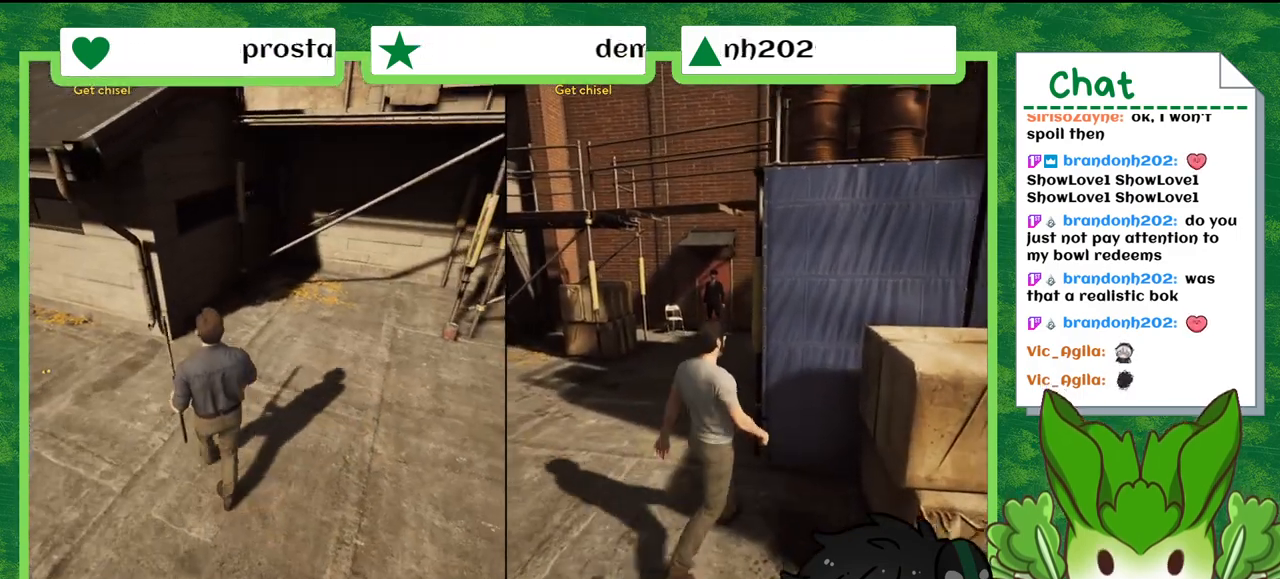
{"buttons": [], "left_stick": "up-left", "right_stick": "center", "events": [[267, "left_stick", "up"], [367, "left_stick", "up-left"]]}
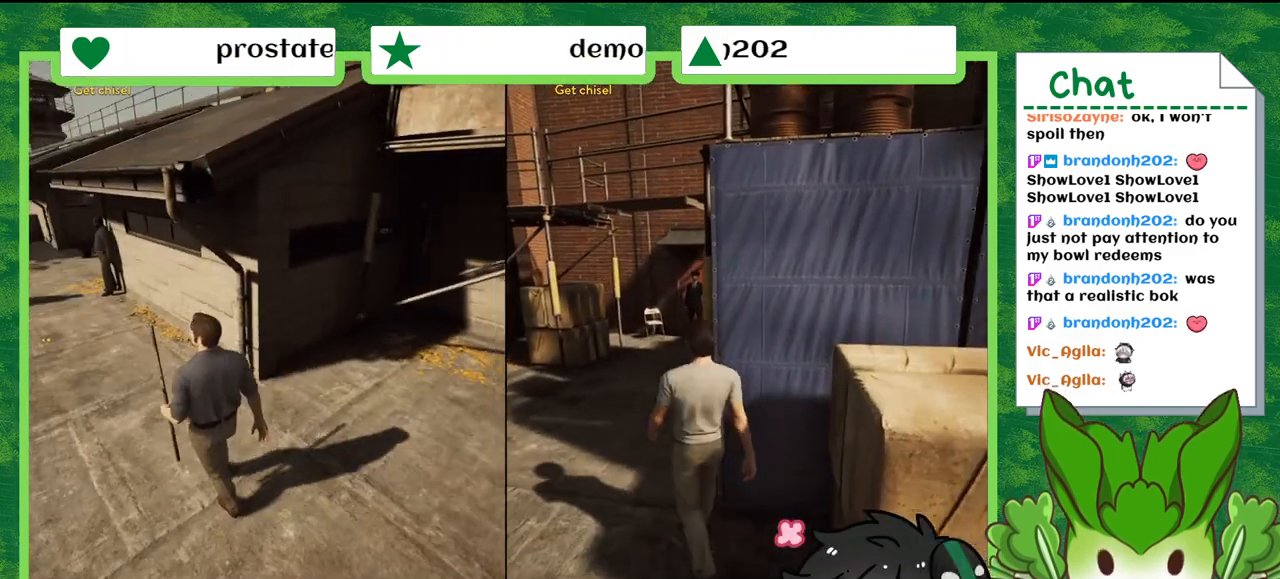
{"buttons": [], "left_stick": "up-left", "right_stick": "right", "events": [[400, "right_stick", "right"]]}
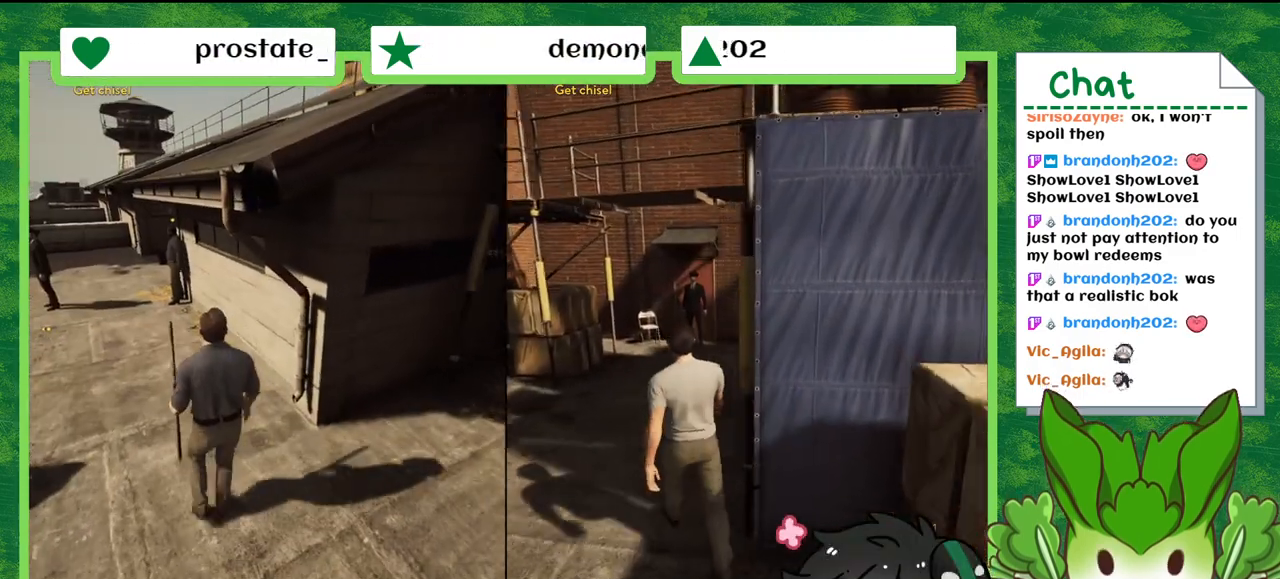
{"buttons": [], "left_stick": "up-left", "right_stick": "center", "events": [[167, "right_stick", "center"]]}
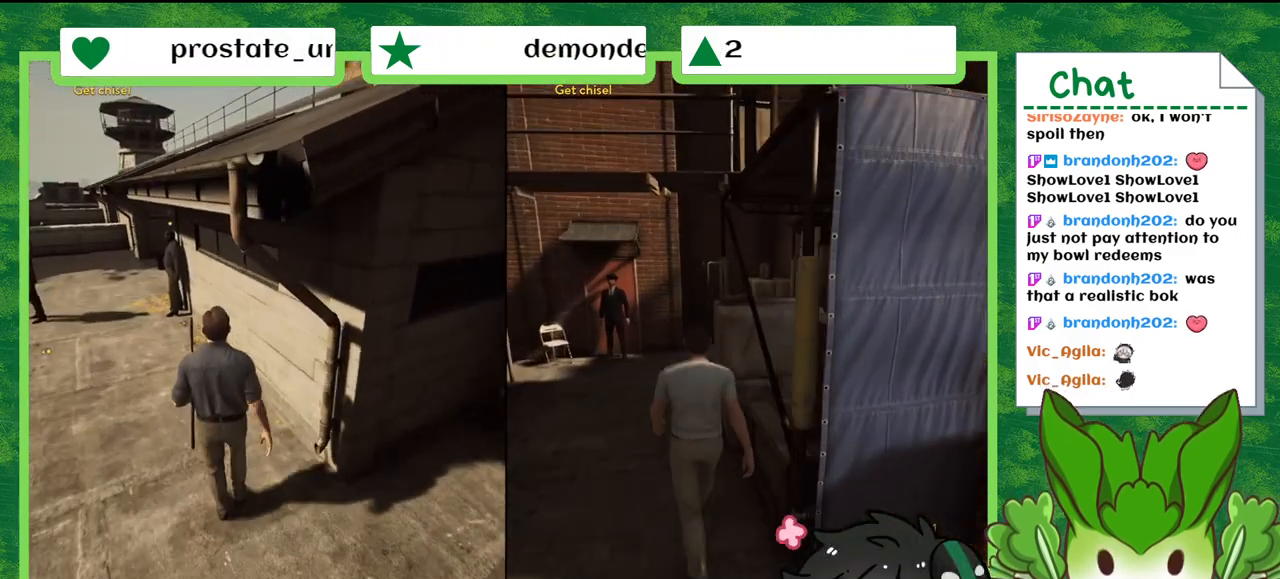
{"buttons": [], "left_stick": "up-left", "right_stick": "right", "events": [[300, "right_stick", "right"]]}
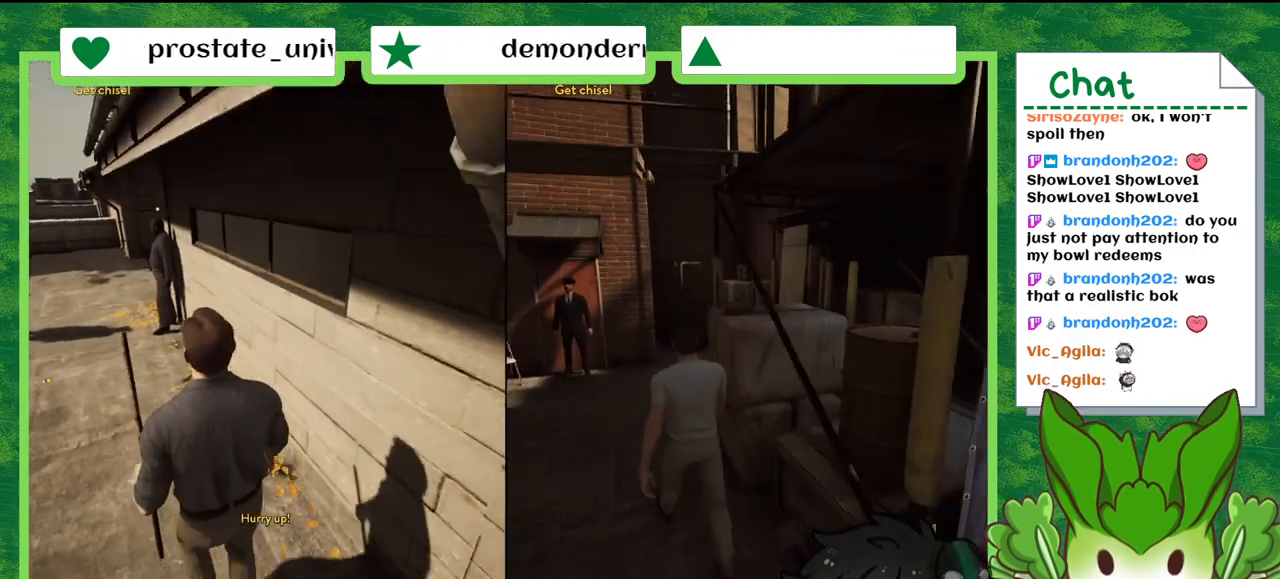
{"buttons": [], "left_stick": "up-left", "right_stick": "down-left", "events": [[67, "right_stick", "center"], [334, "right_stick", "left"], [400, "right_stick", "down-left"]]}
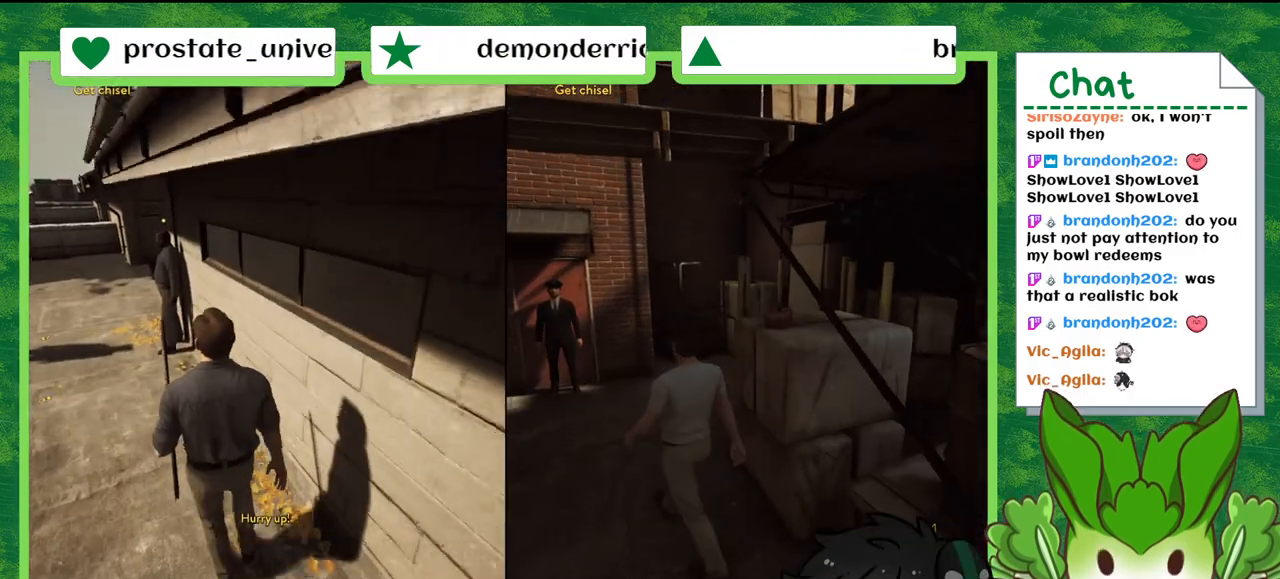
{"buttons": [], "left_stick": "up-left", "right_stick": "center", "events": [[166, "right_stick", "center"]]}
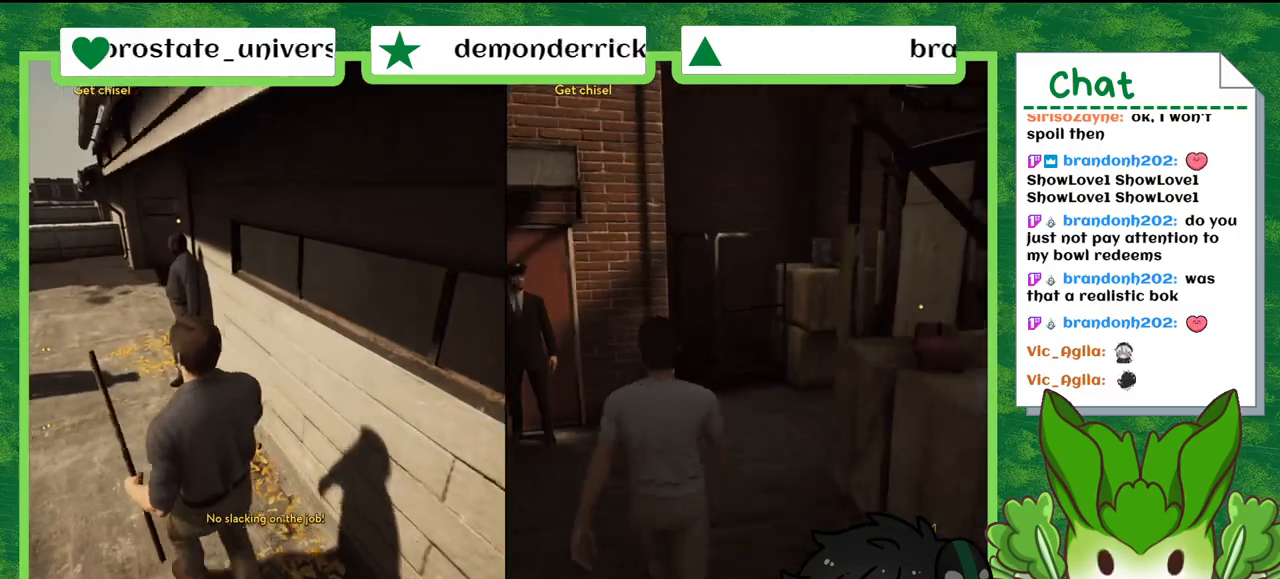
{"buttons": [], "left_stick": "center", "right_stick": "down-left", "events": [[167, "right_stick", "down-left"], [300, "left_stick", "center"]]}
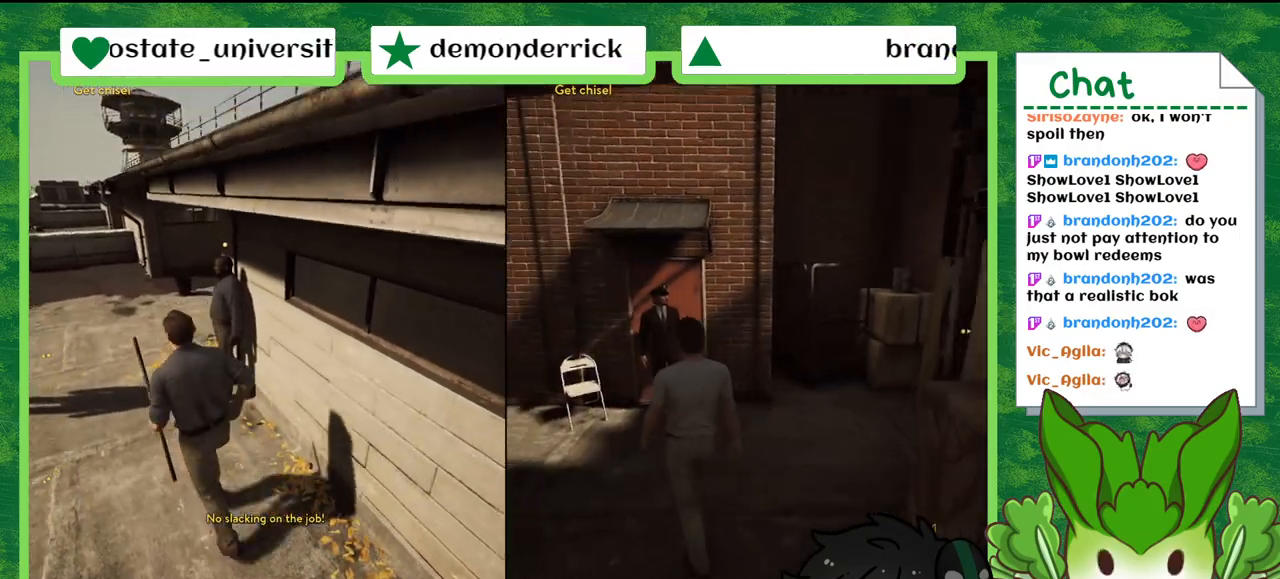
{"buttons": [], "left_stick": "up", "right_stick": "center", "events": [[33, "right_stick", "left"], [166, "left_stick", "up"], [233, "right_stick", "center"]]}
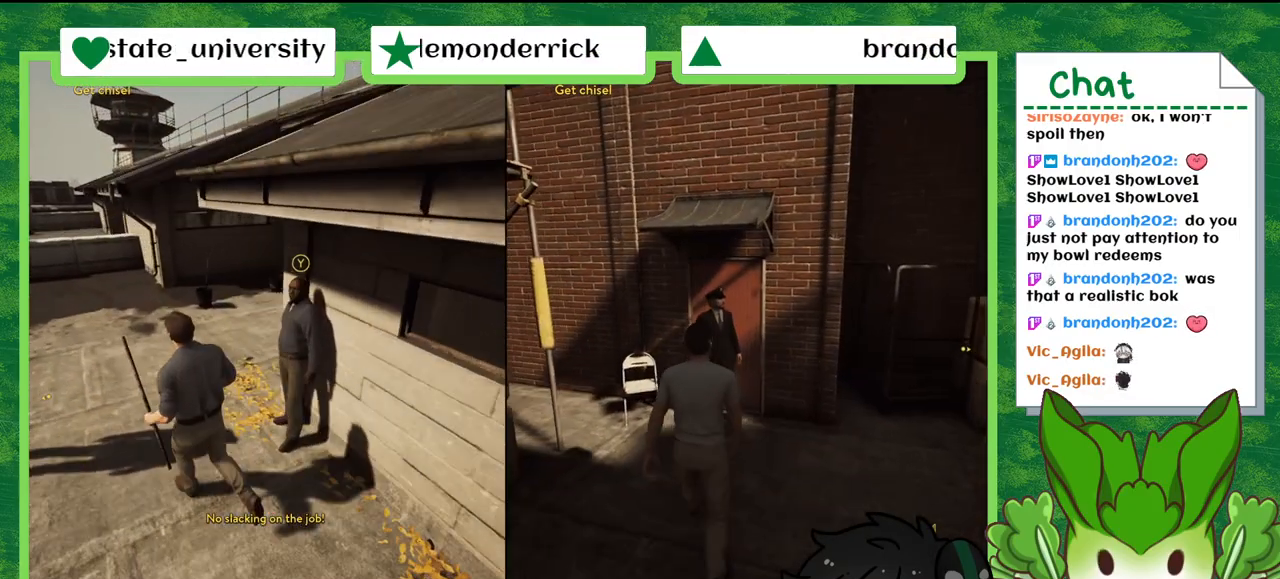
{"buttons": [], "left_stick": "up", "right_stick": "center", "events": []}
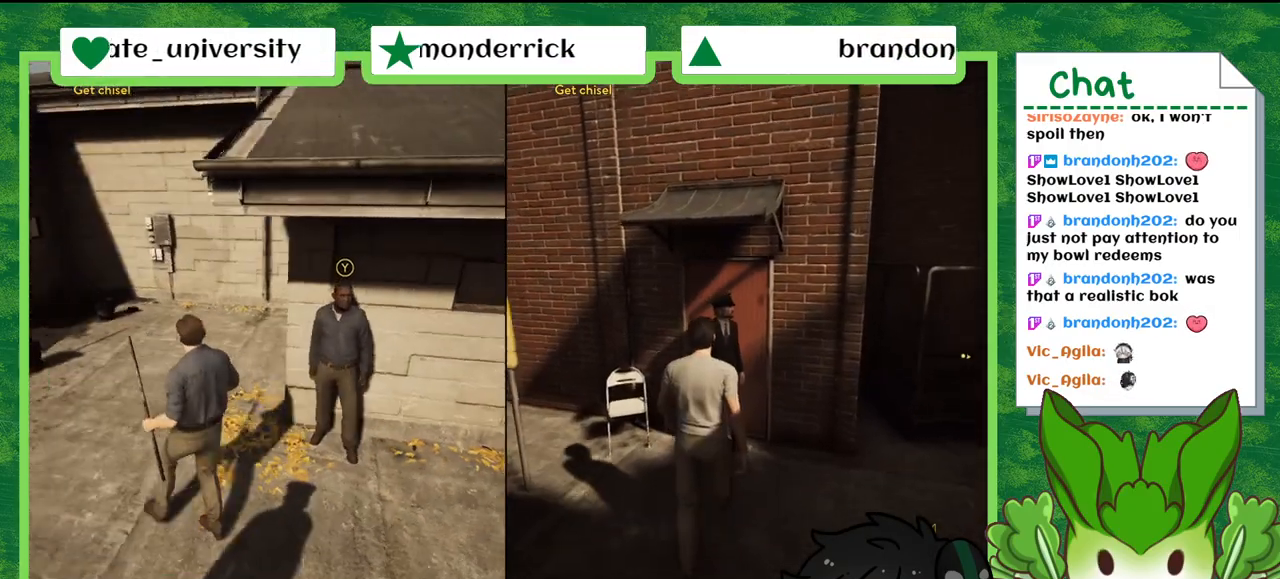
{"buttons": [], "left_stick": "center", "right_stick": "left", "events": [[133, "left_stick", "center"], [233, "right_stick", "left"]]}
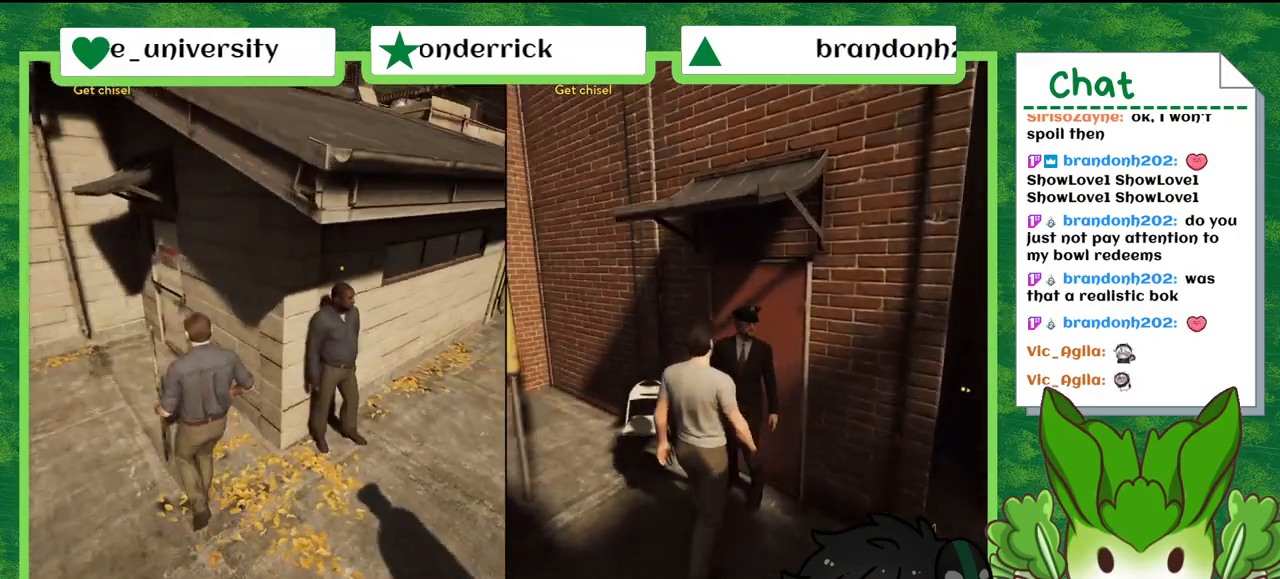
{"buttons": [], "left_stick": "center", "right_stick": "left", "events": []}
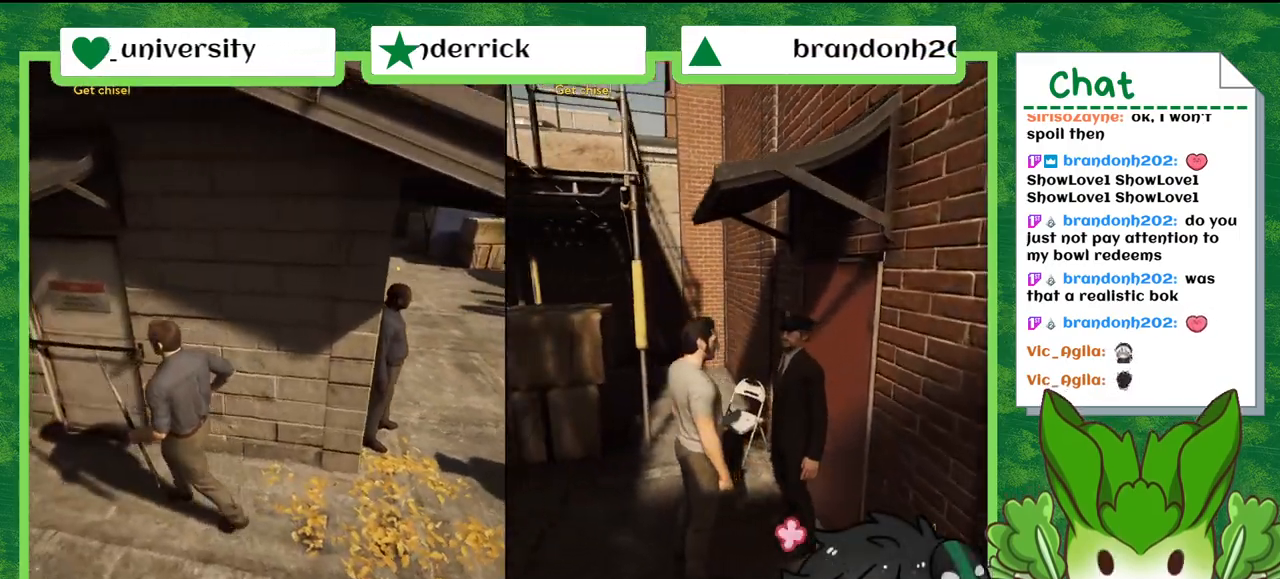
{"buttons": [], "left_stick": "up-right", "right_stick": "center", "events": [[100, "right_stick", "center"], [467, "left_stick", "up-right"]]}
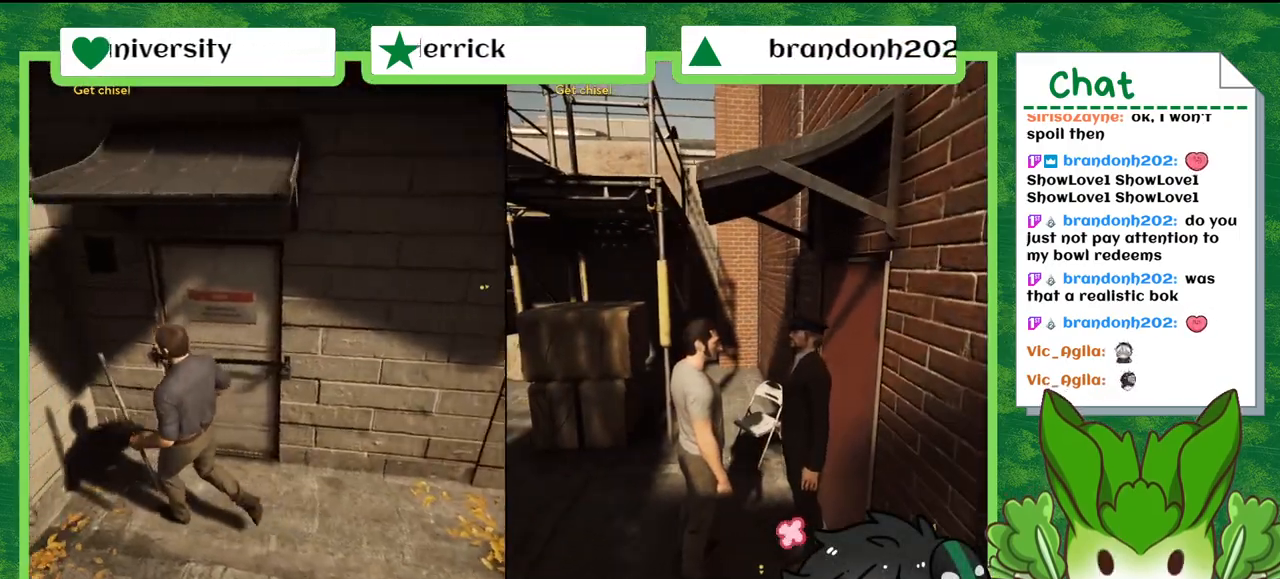
{"buttons": [], "left_stick": "center", "right_stick": "center", "events": [[267, "left_stick", "center"]]}
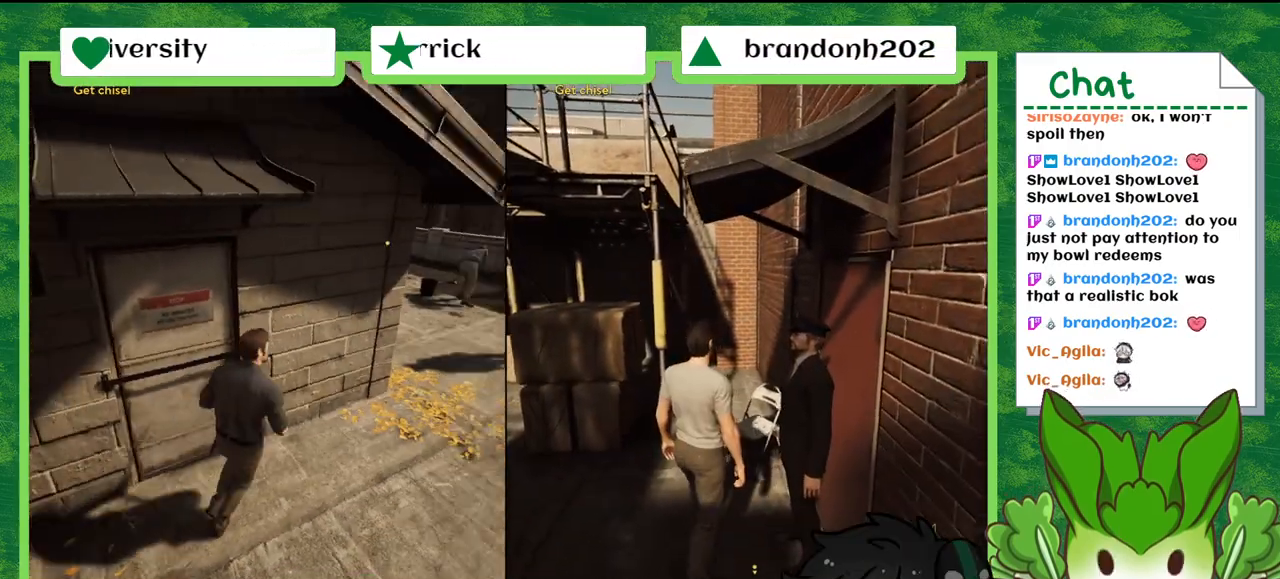
{"buttons": [], "left_stick": "down", "right_stick": "center", "events": [[433, "left_stick", "down"]]}